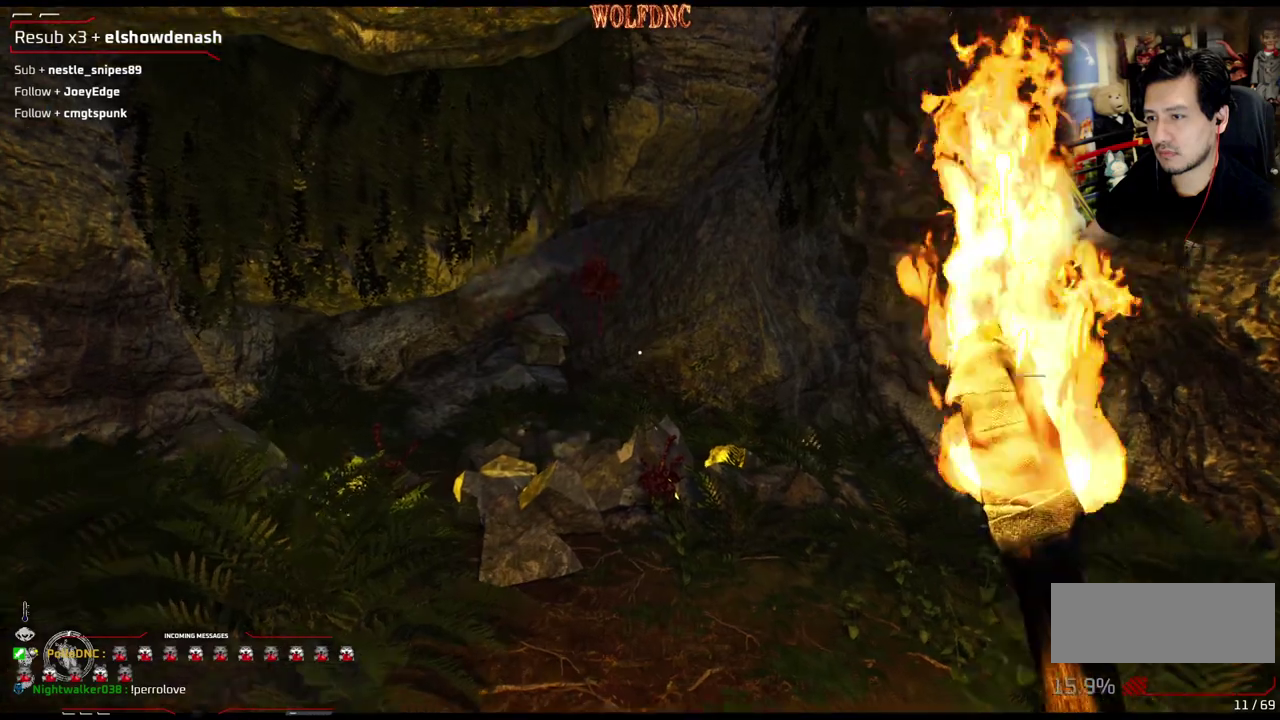
Gameplay with a controller (PlayStation layout); each line is a JSON object with the inputs held at the frame after it. "events" lists button and stick changes between this image and that frame as [ms after this image, input, new state], when the widget could be followed in between. Not read: L3 R3.
{"buttons": ["DPAD_UP"], "events": []}
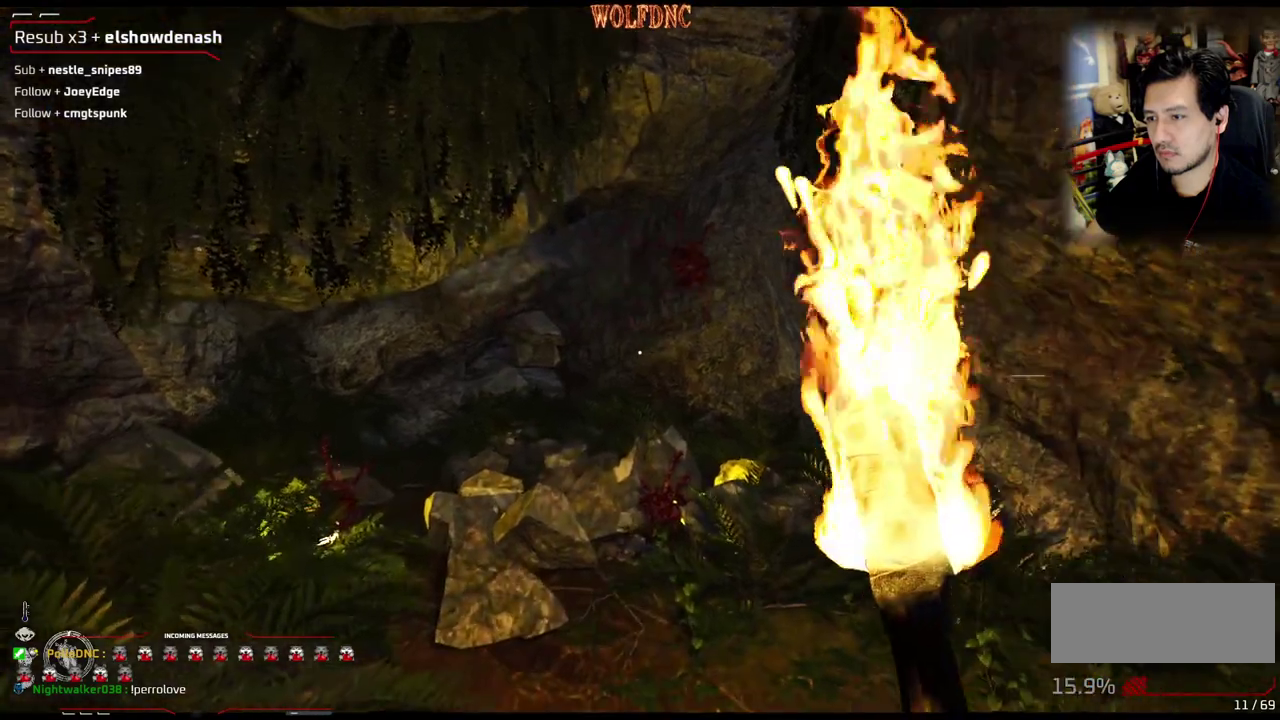
{"buttons": ["DPAD_UP"], "events": []}
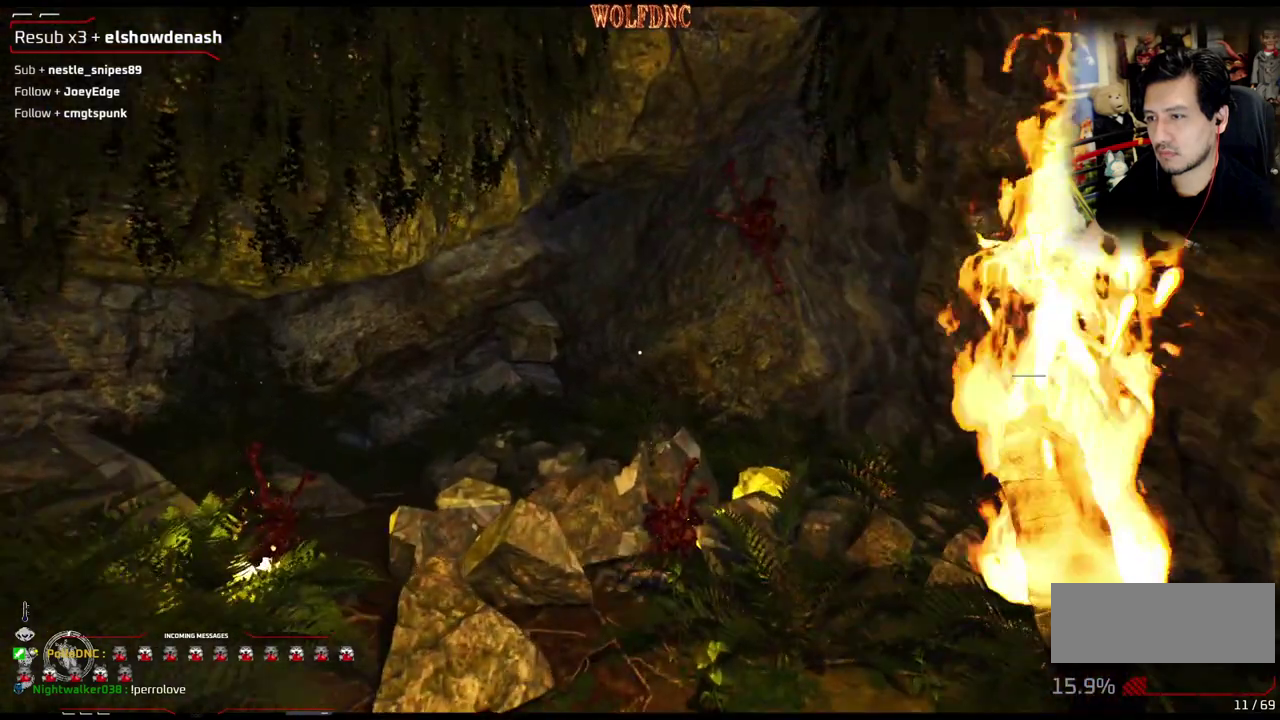
{"buttons": ["DPAD_UP"], "events": []}
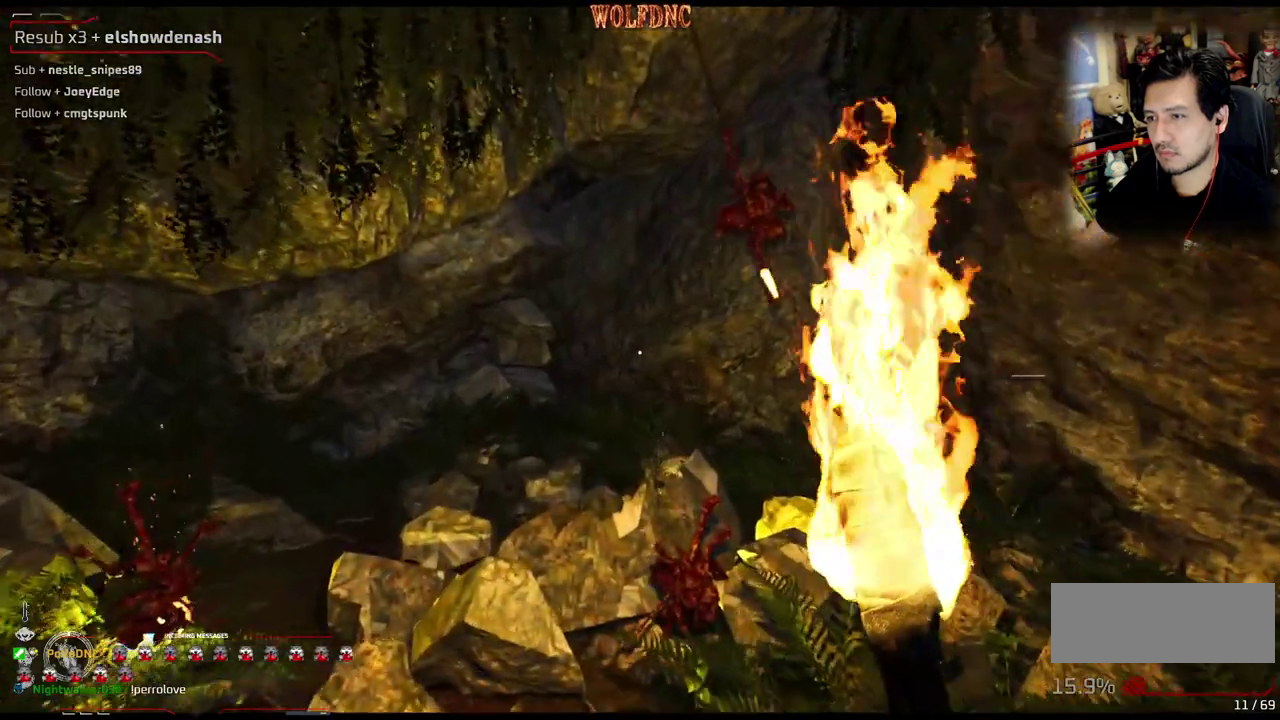
{"buttons": ["DPAD_UP"], "events": [[167, "DPAD_LEFT", "down"], [450, "DPAD_LEFT", "up"]]}
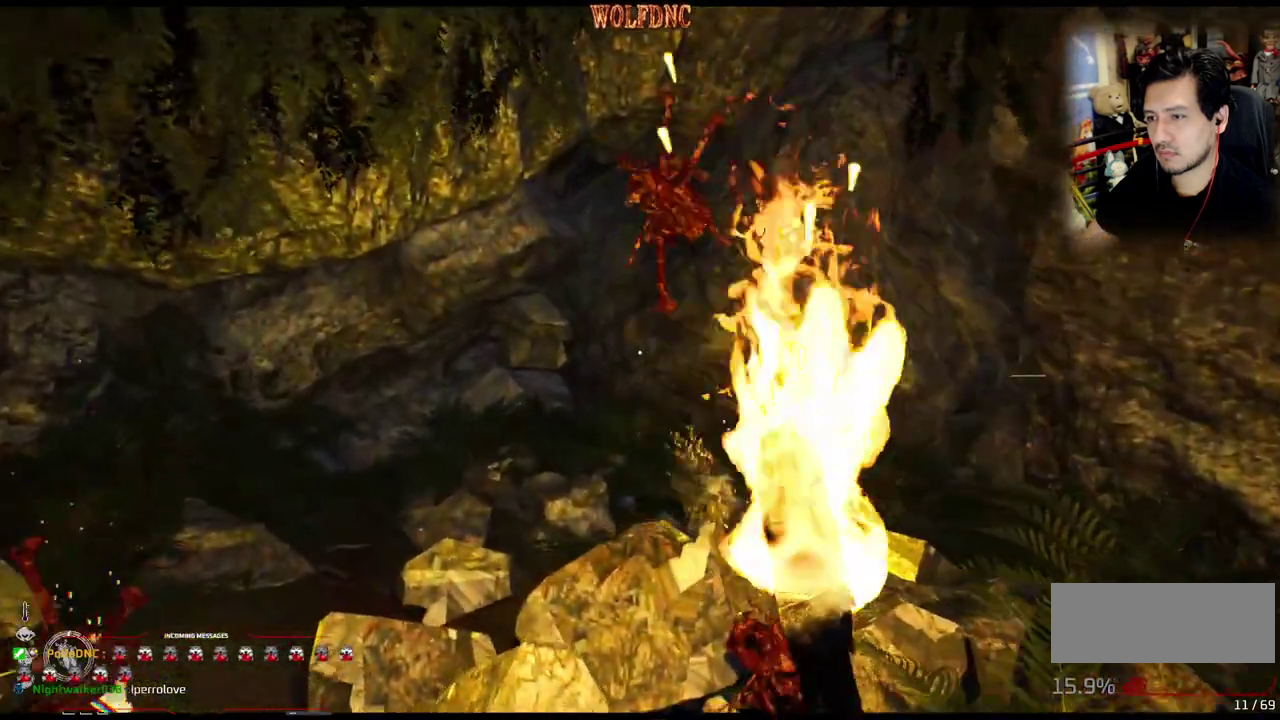
{"buttons": [], "events": [[101, "DPAD_LEFT", "down"], [418, "DPAD_LEFT", "up"], [468, "DPAD_UP", "up"]]}
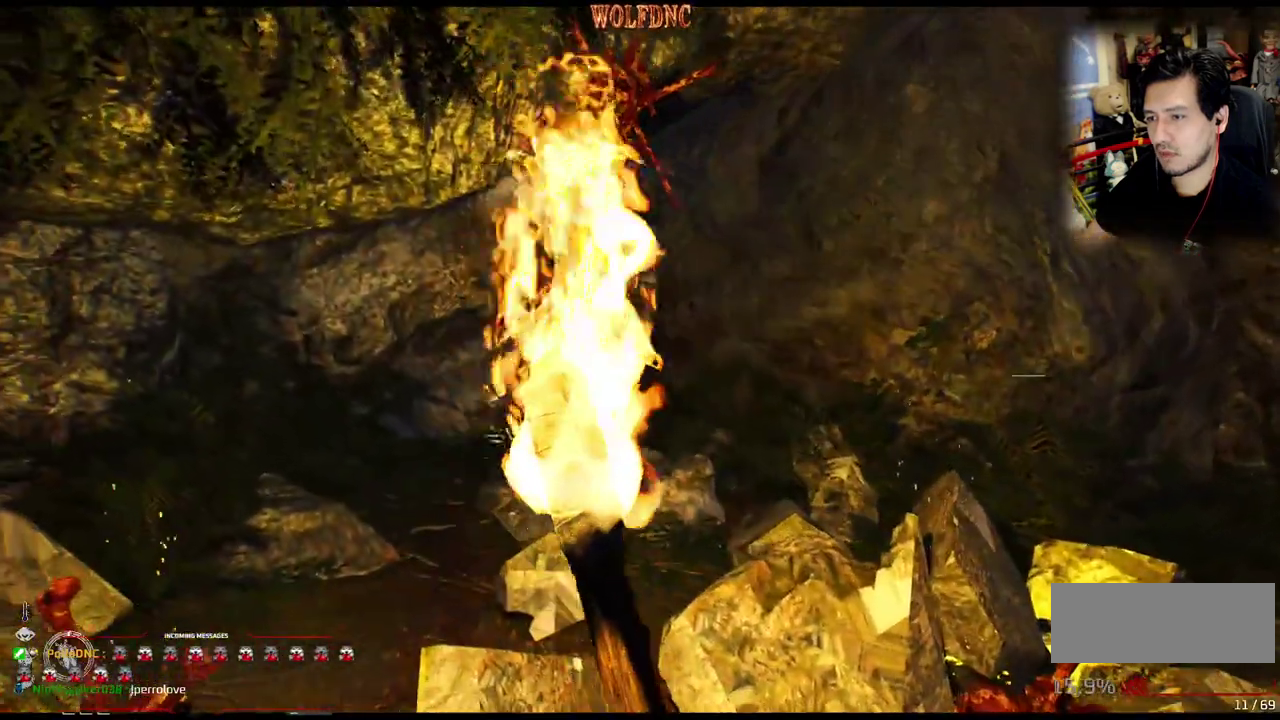
{"buttons": [], "events": []}
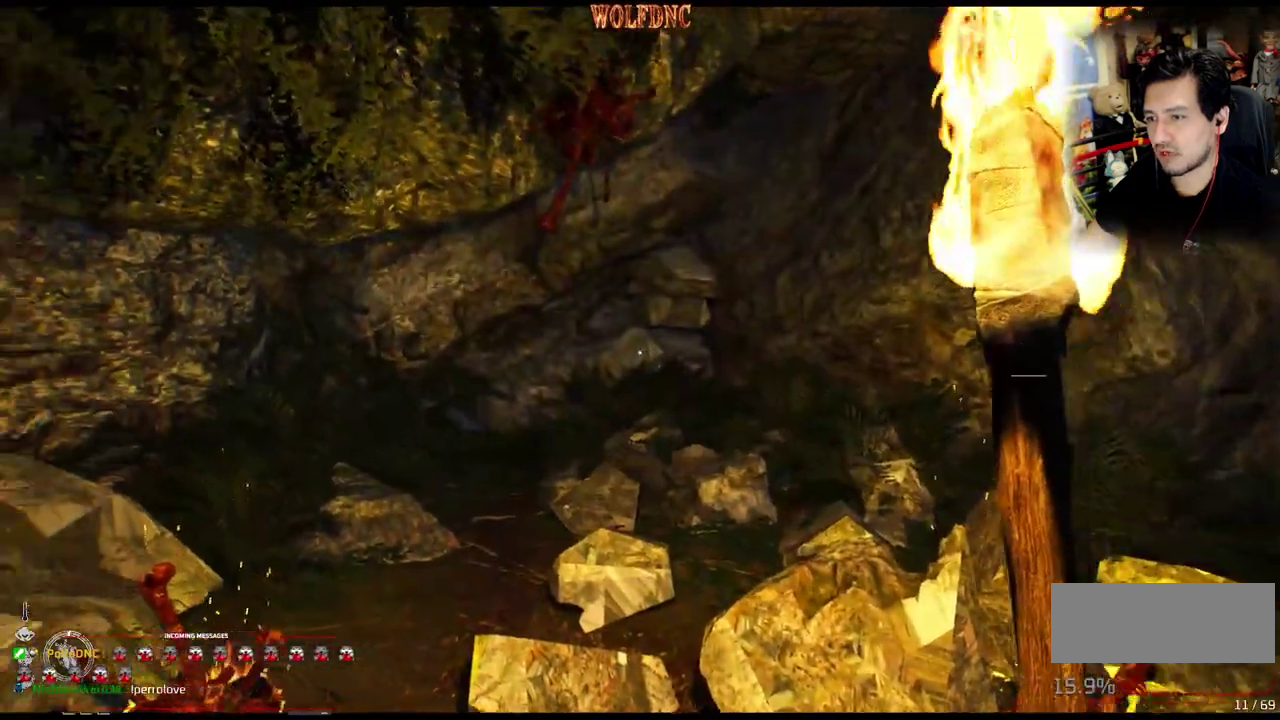
{"buttons": [], "events": []}
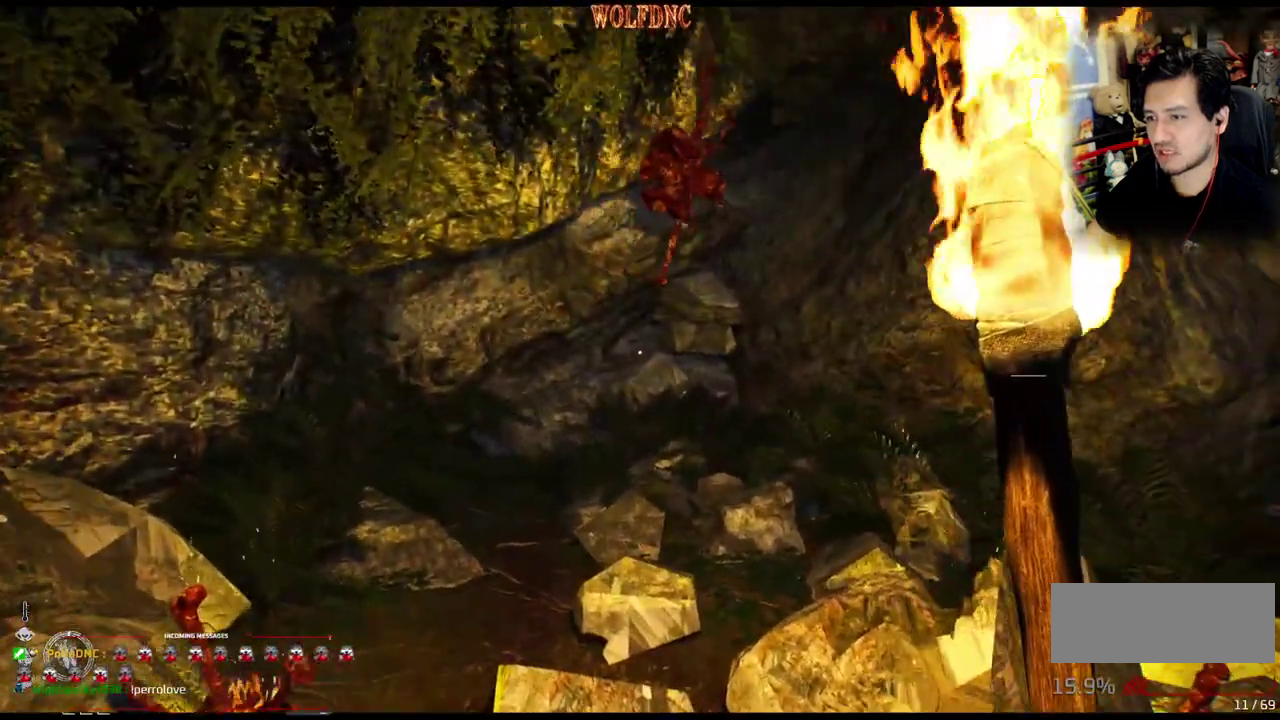
{"buttons": ["DPAD_DOWN"], "events": [[251, "DPAD_DOWN", "down"]]}
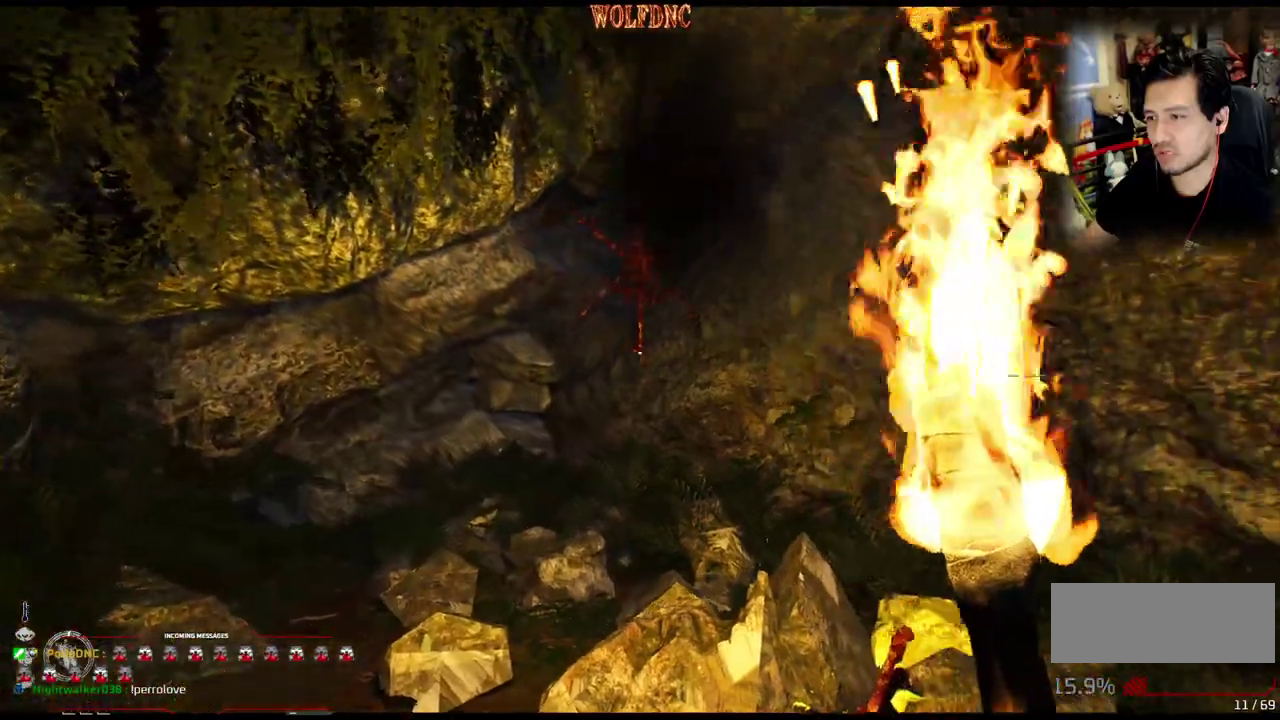
{"buttons": ["DPAD_DOWN"], "events": []}
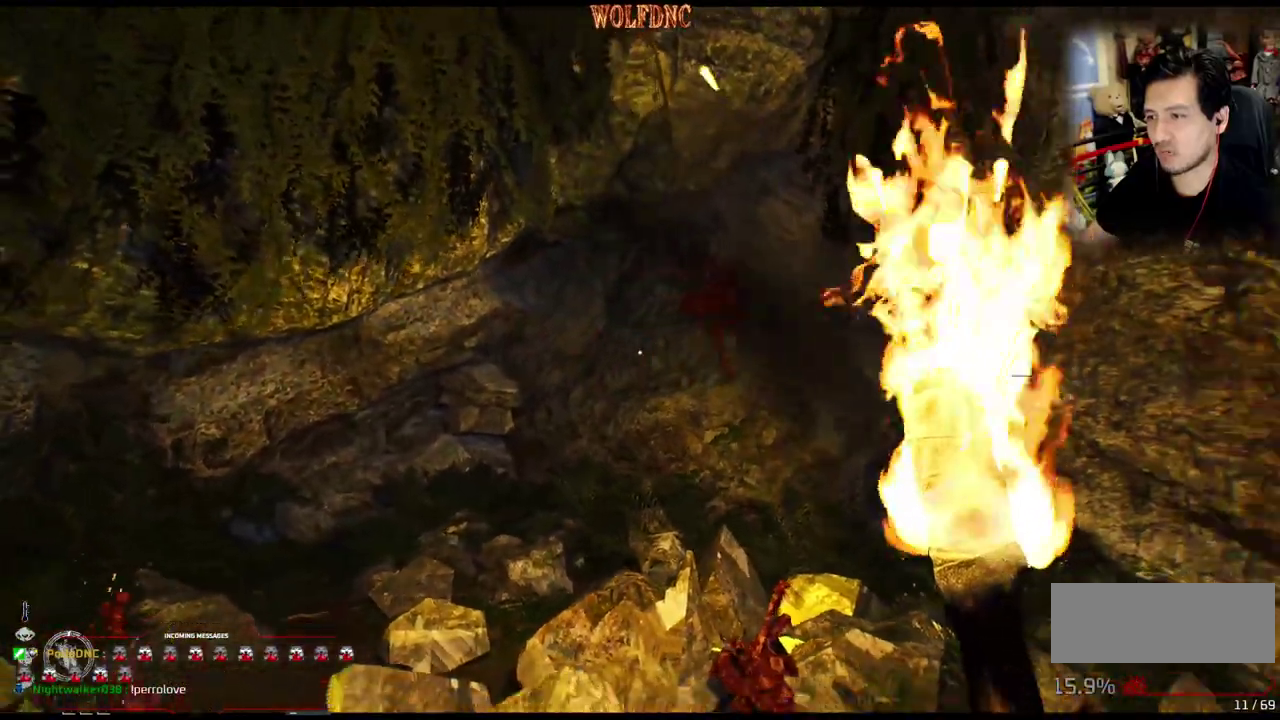
{"buttons": ["DPAD_DOWN", "DPAD_RIGHT"], "events": [[417, "DPAD_RIGHT", "down"]]}
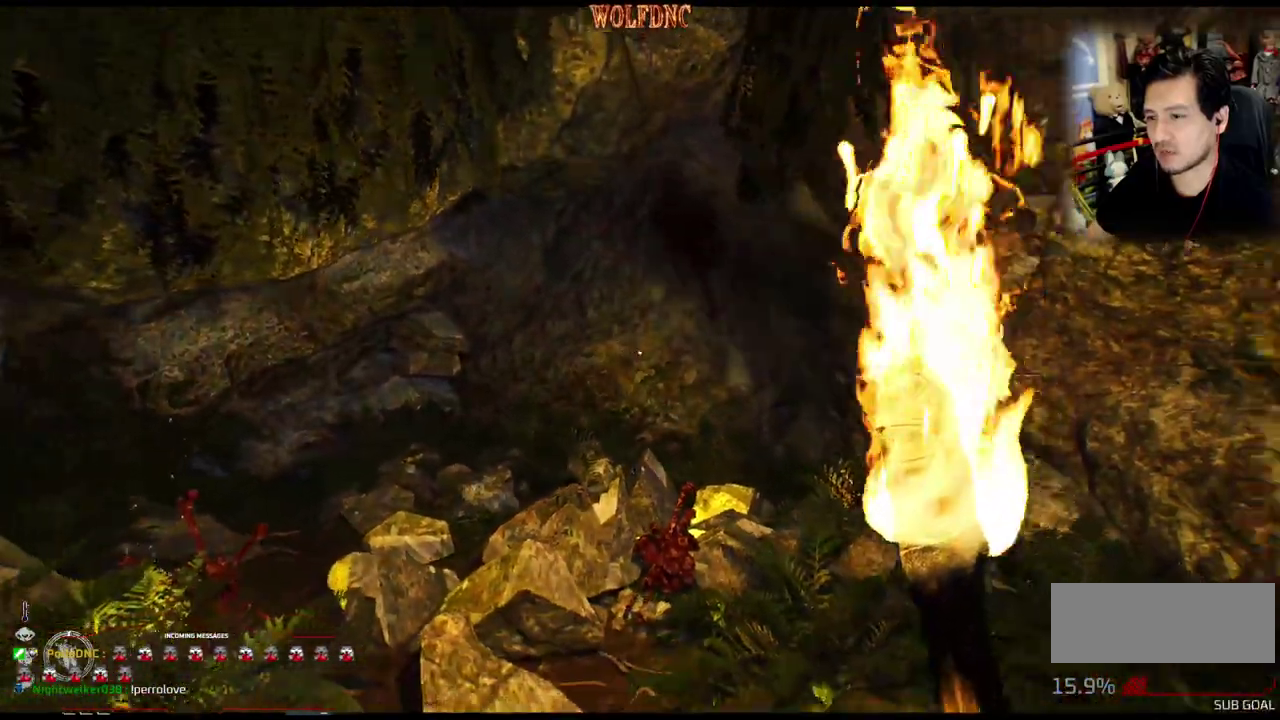
{"buttons": ["DPAD_UP"], "events": [[66, "DPAD_DOWN", "up"], [300, "DPAD_UP", "down"], [434, "DPAD_RIGHT", "up"]]}
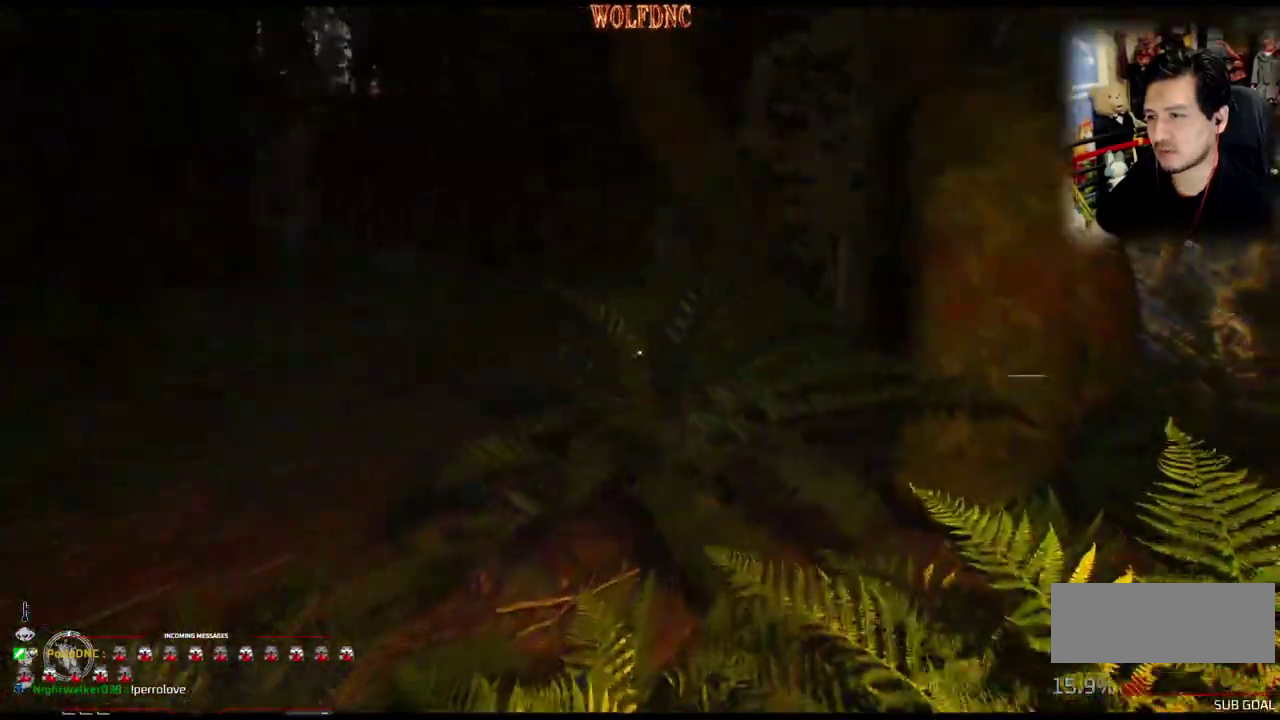
{"buttons": ["DPAD_UP", "DPAD_LEFT"], "events": [[417, "DPAD_LEFT", "down"]]}
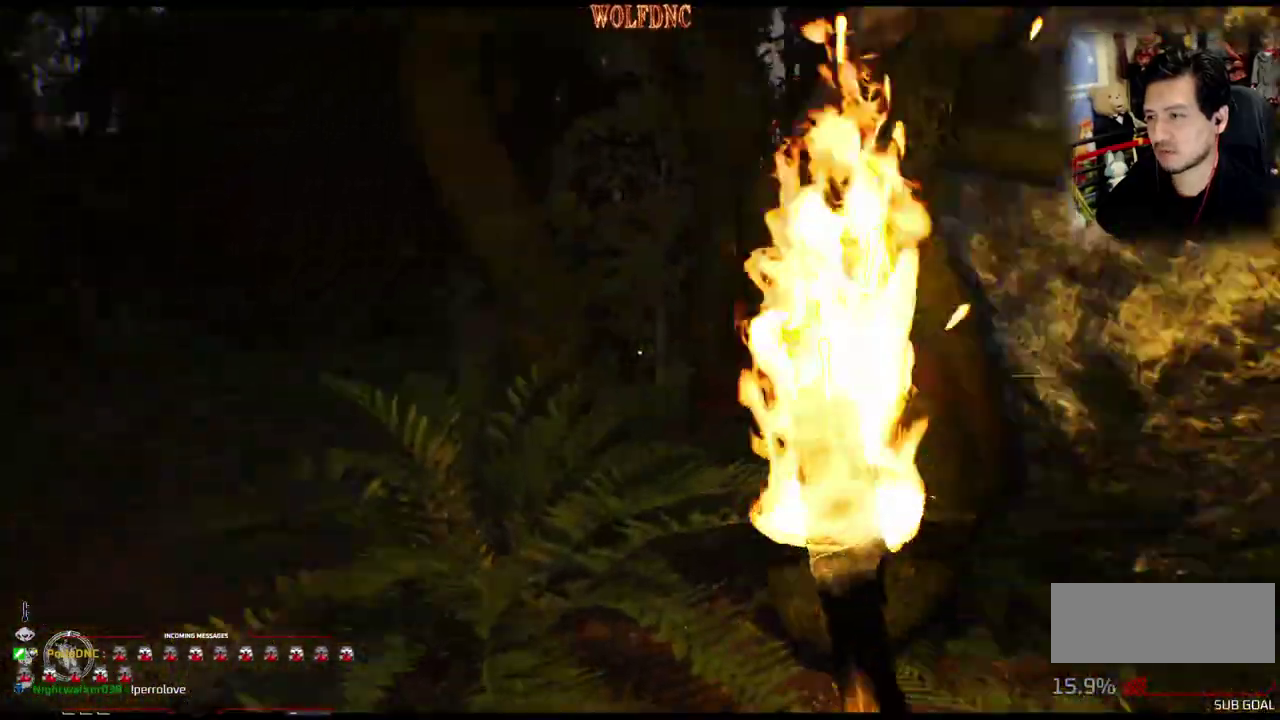
{"buttons": [], "events": [[233, "DPAD_LEFT", "up"], [283, "DPAD_UP", "up"]]}
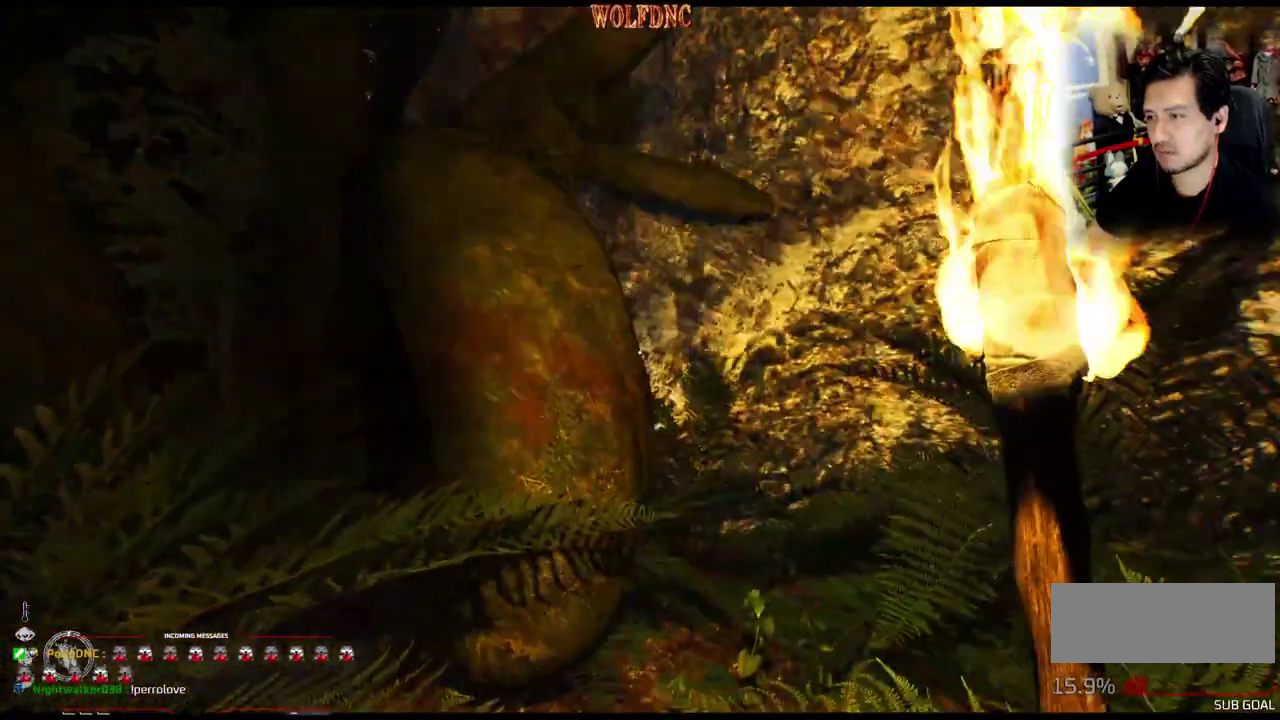
{"buttons": [], "events": [[301, "DPAD_LEFT", "down"], [434, "DPAD_LEFT", "up"]]}
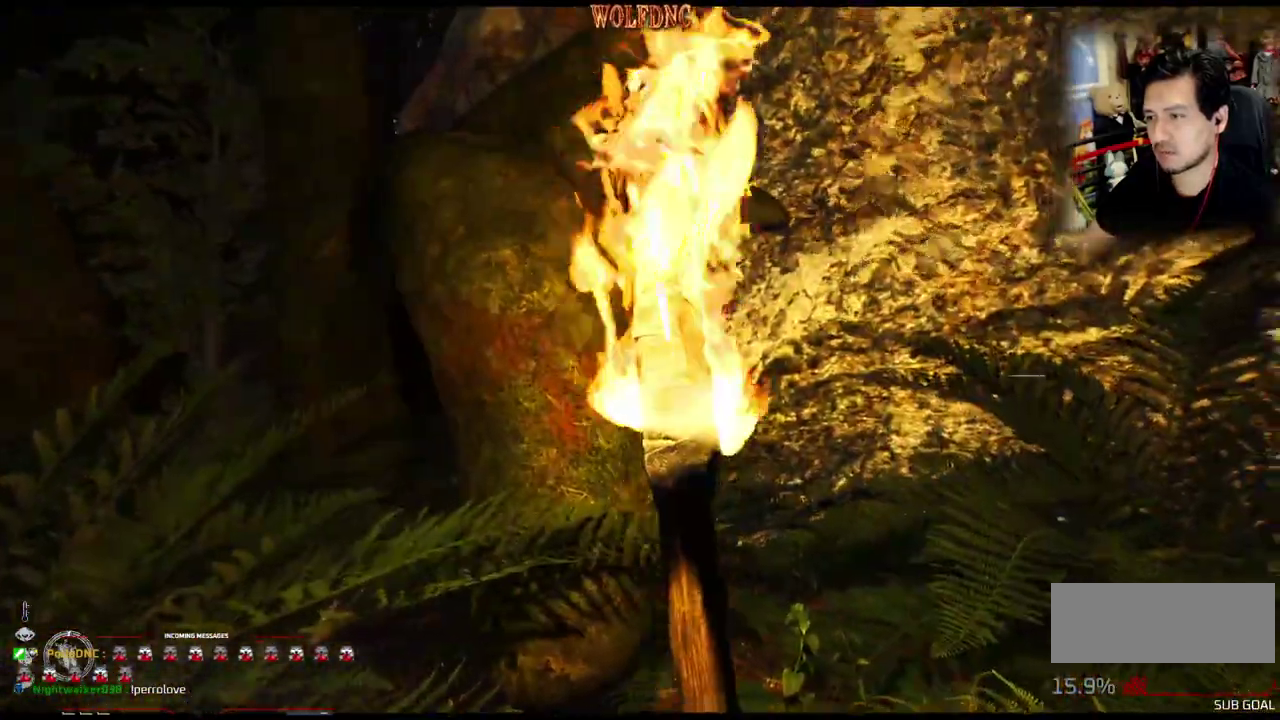
{"buttons": ["DPAD_LEFT"], "events": [[167, "DPAD_LEFT", "down"]]}
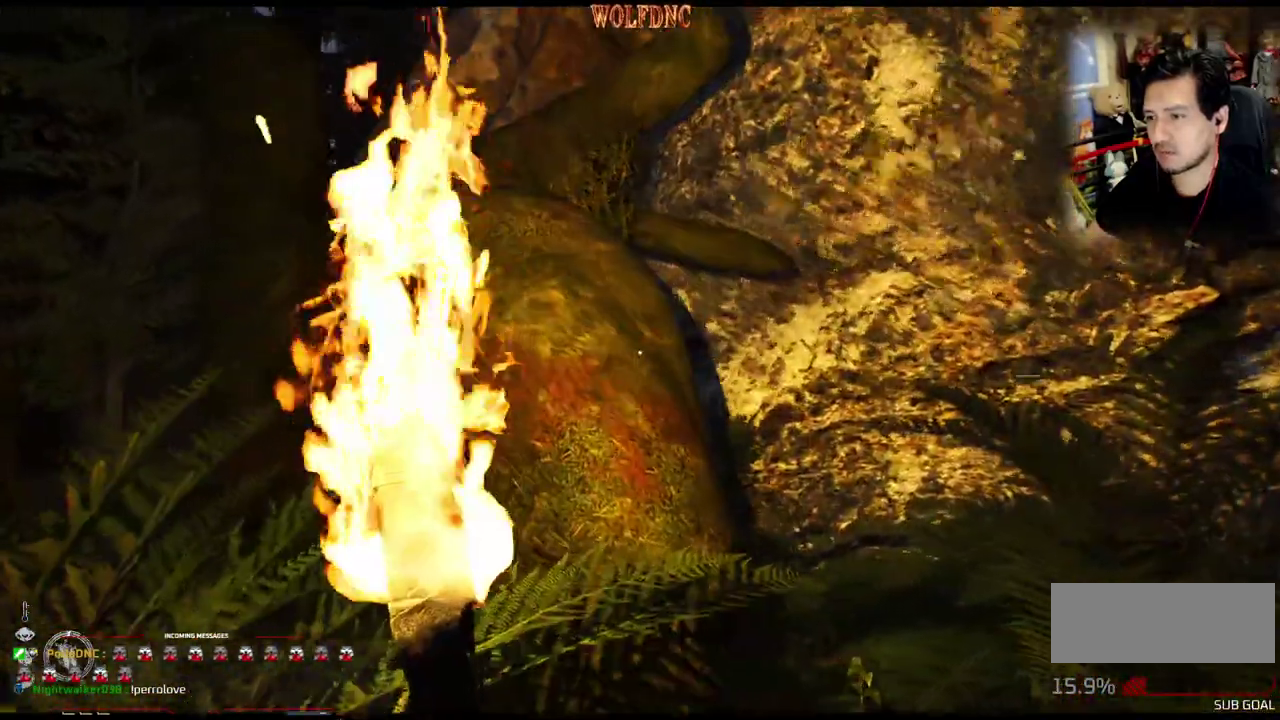
{"buttons": ["DPAD_LEFT"], "events": []}
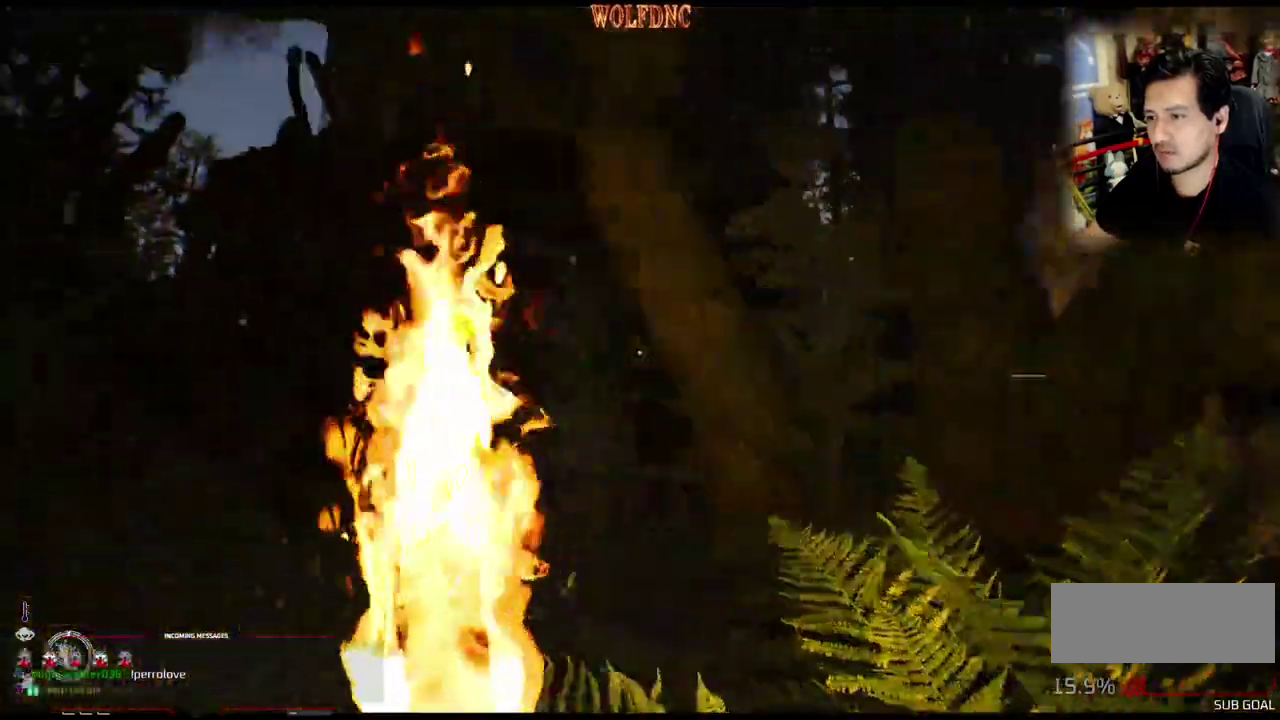
{"buttons": ["DPAD_UP", "DPAD_LEFT"], "events": [[400, "DPAD_UP", "down"]]}
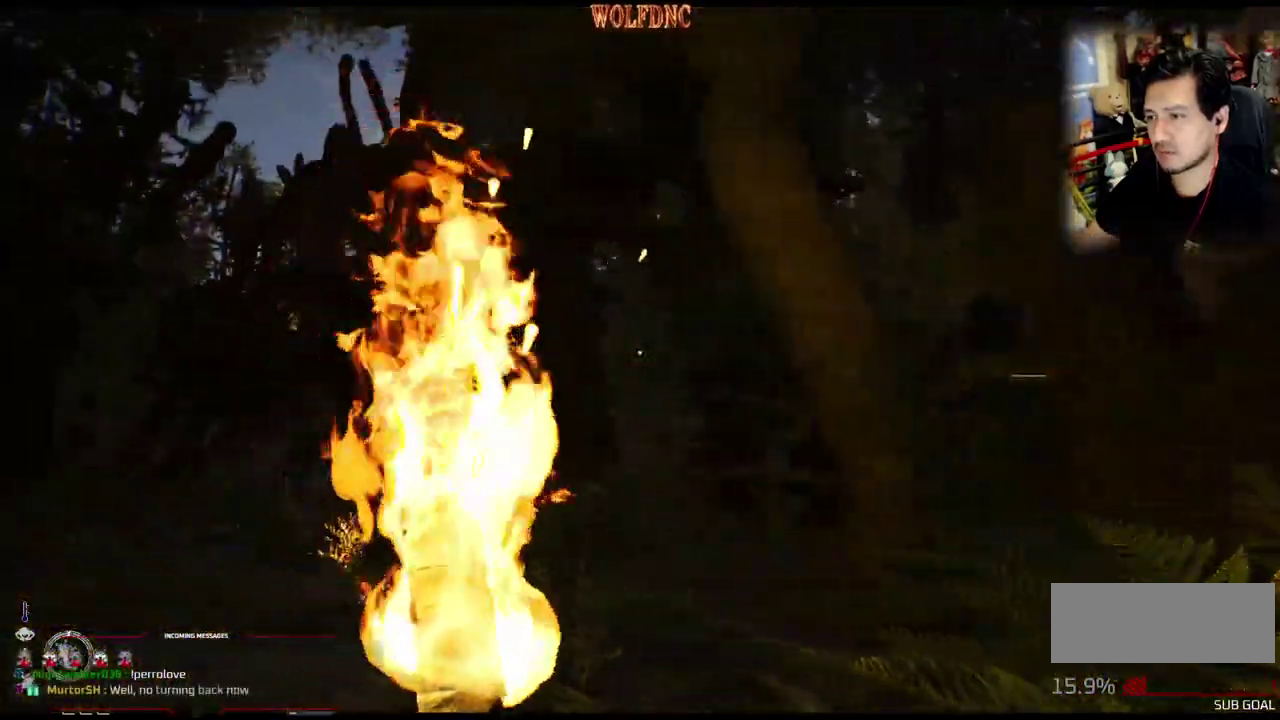
{"buttons": ["DPAD_UP"], "events": [[451, "DPAD_LEFT", "up"]]}
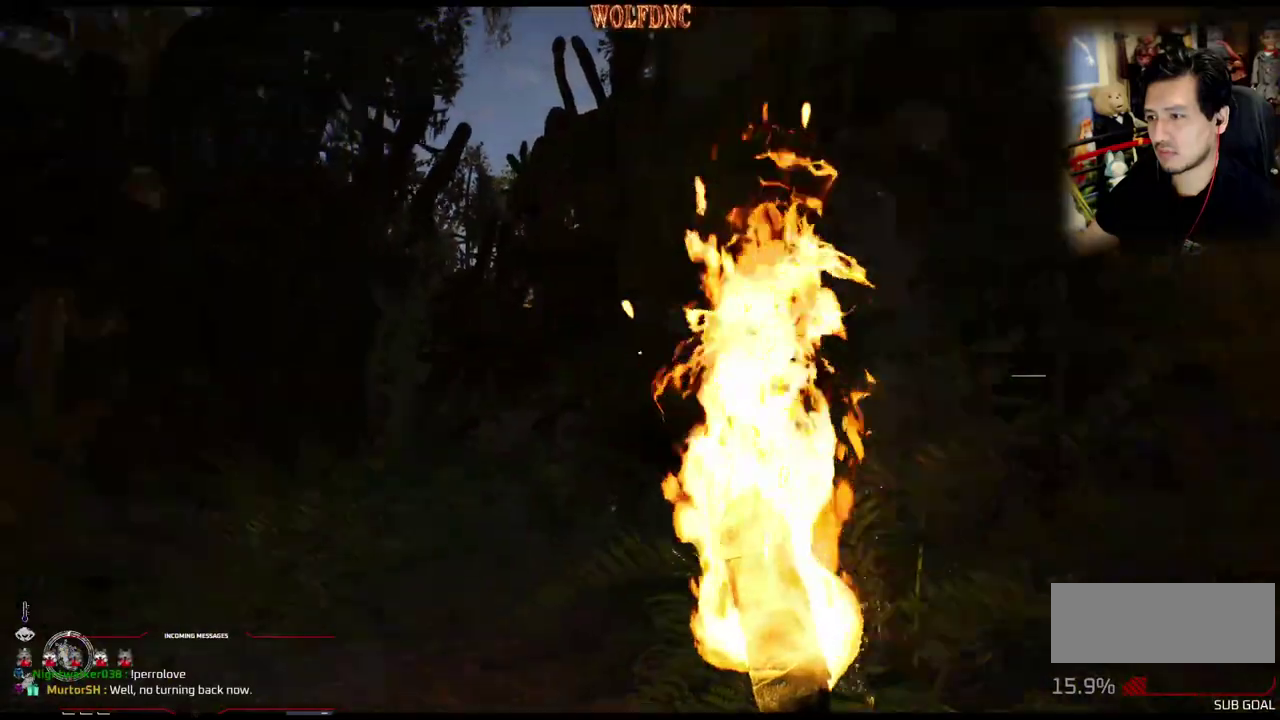
{"buttons": ["DPAD_UP", "DPAD_RIGHT"], "events": [[150, "DPAD_RIGHT", "down"]]}
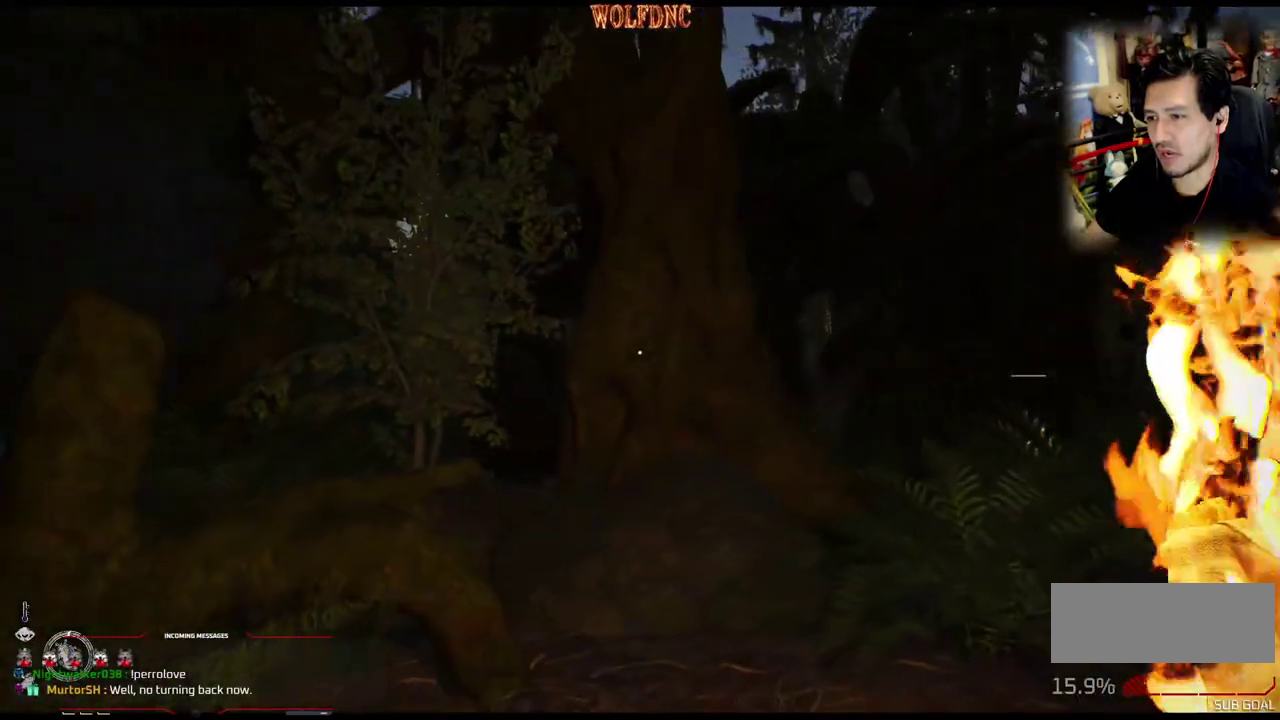
{"buttons": ["DPAD_RIGHT"], "events": [[434, "DPAD_UP", "up"]]}
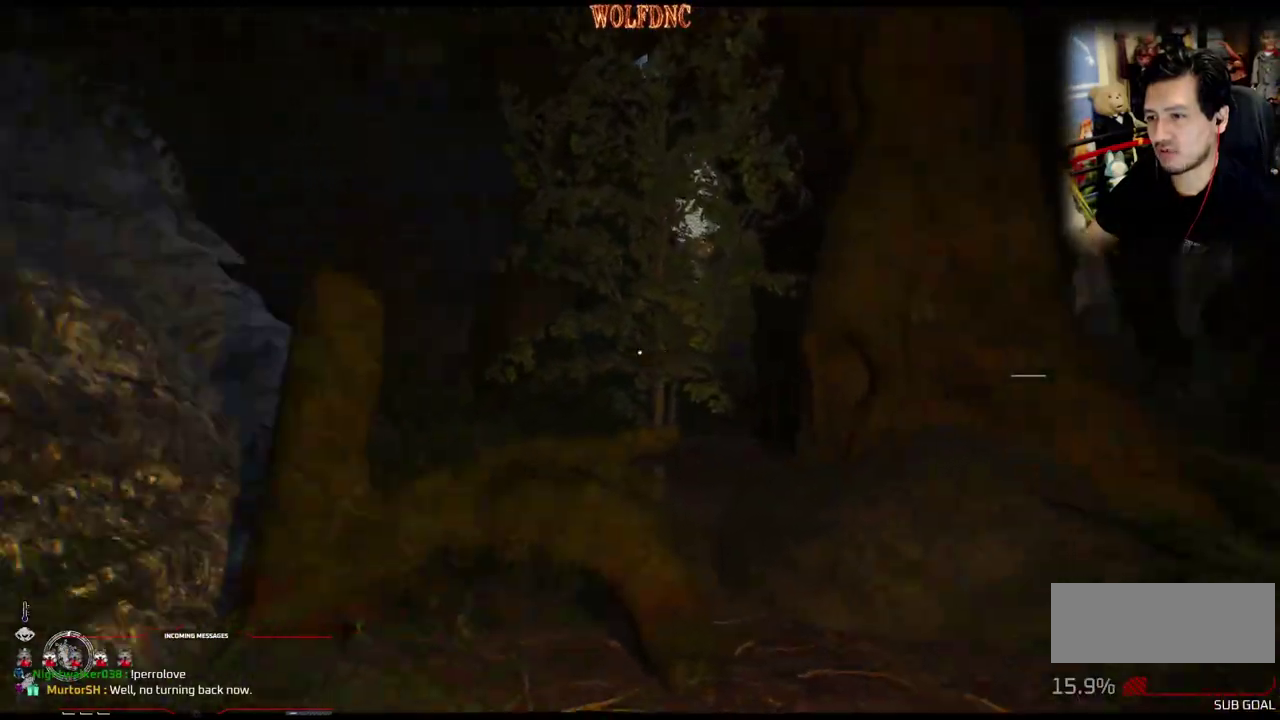
{"buttons": ["DPAD_RIGHT"], "events": []}
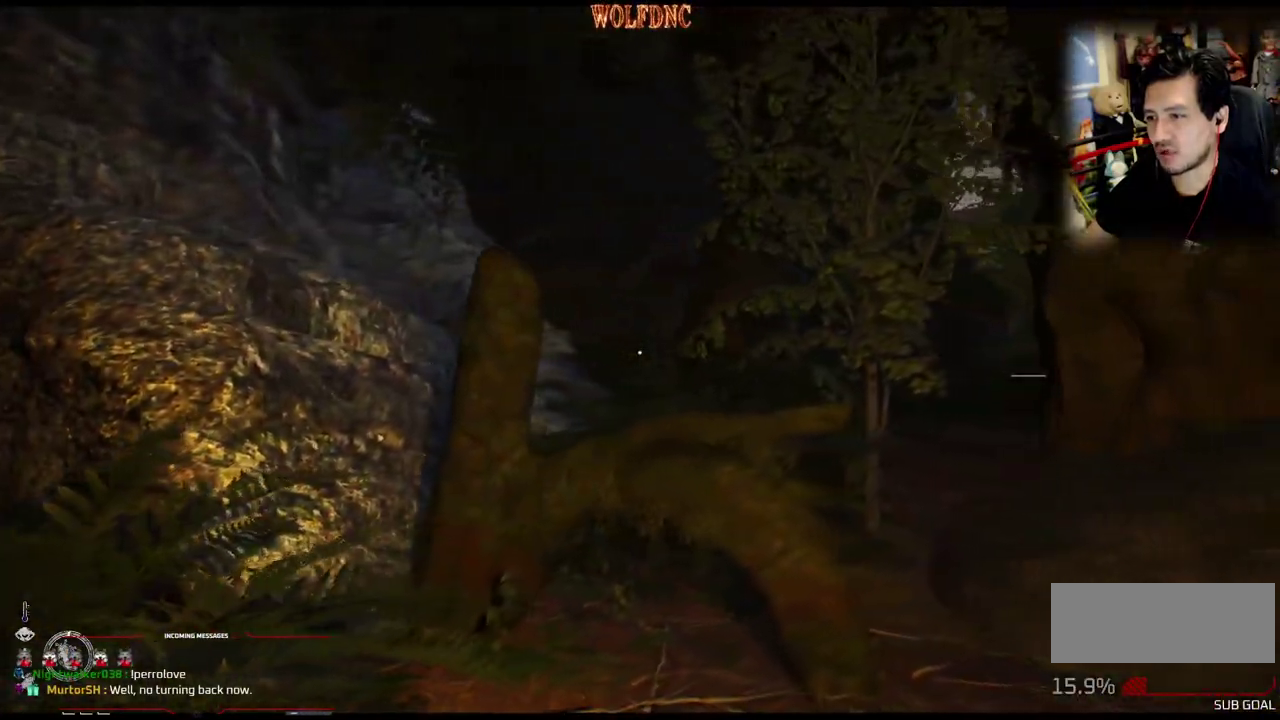
{"buttons": ["DPAD_UP", "DPAD_RIGHT"], "events": [[467, "DPAD_UP", "down"]]}
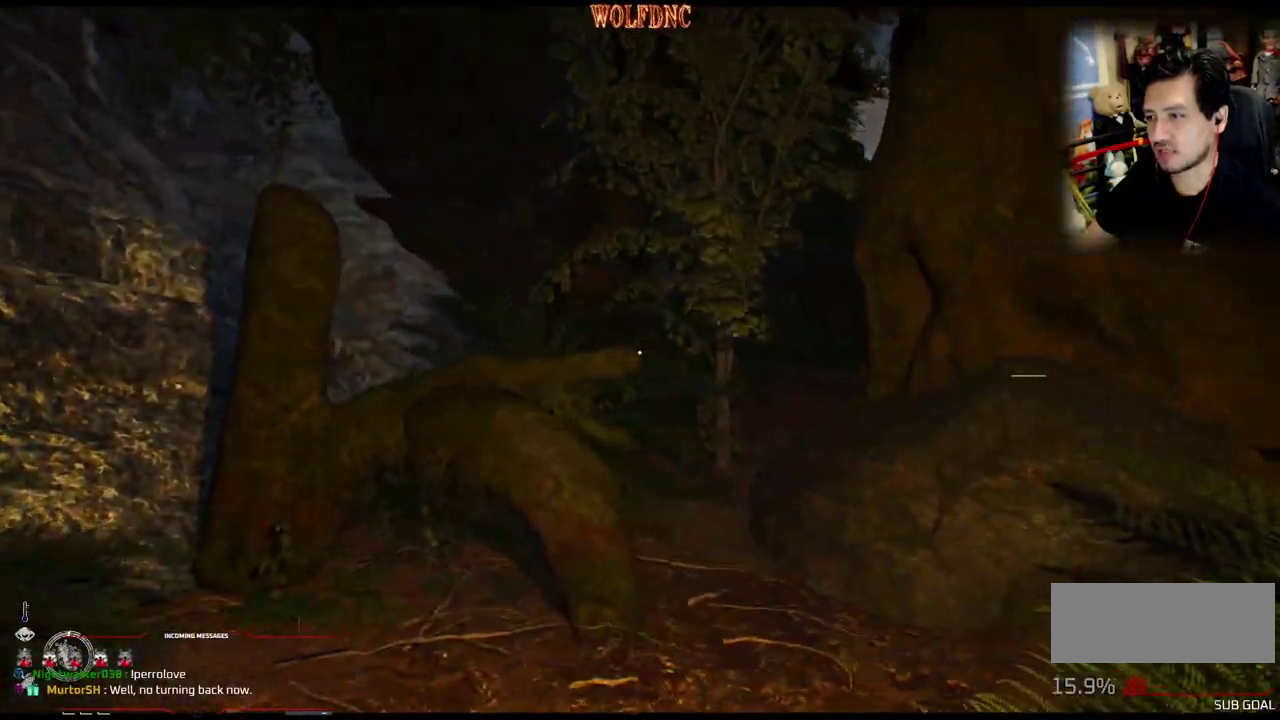
{"buttons": ["DPAD_RIGHT"], "events": [[484, "DPAD_UP", "up"]]}
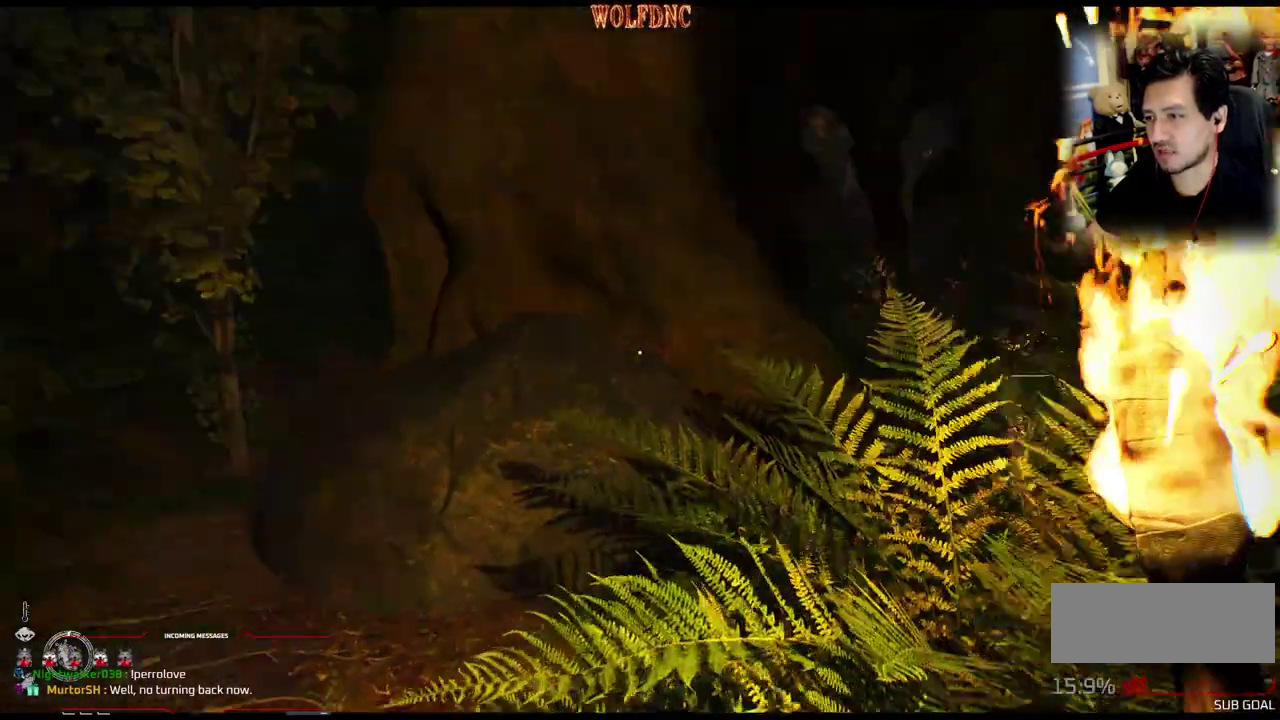
{"buttons": ["DPAD_UP"], "events": [[167, "DPAD_UP", "down"], [317, "DPAD_RIGHT", "up"]]}
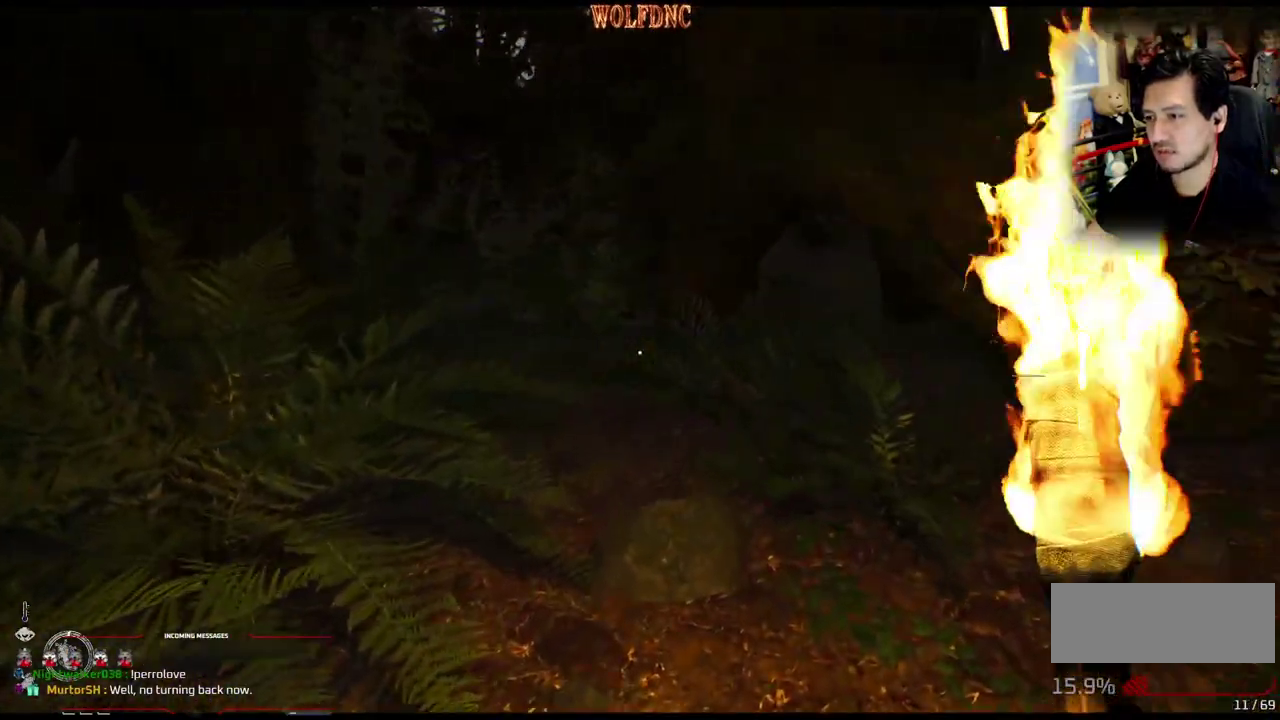
{"buttons": ["DPAD_UP"], "events": []}
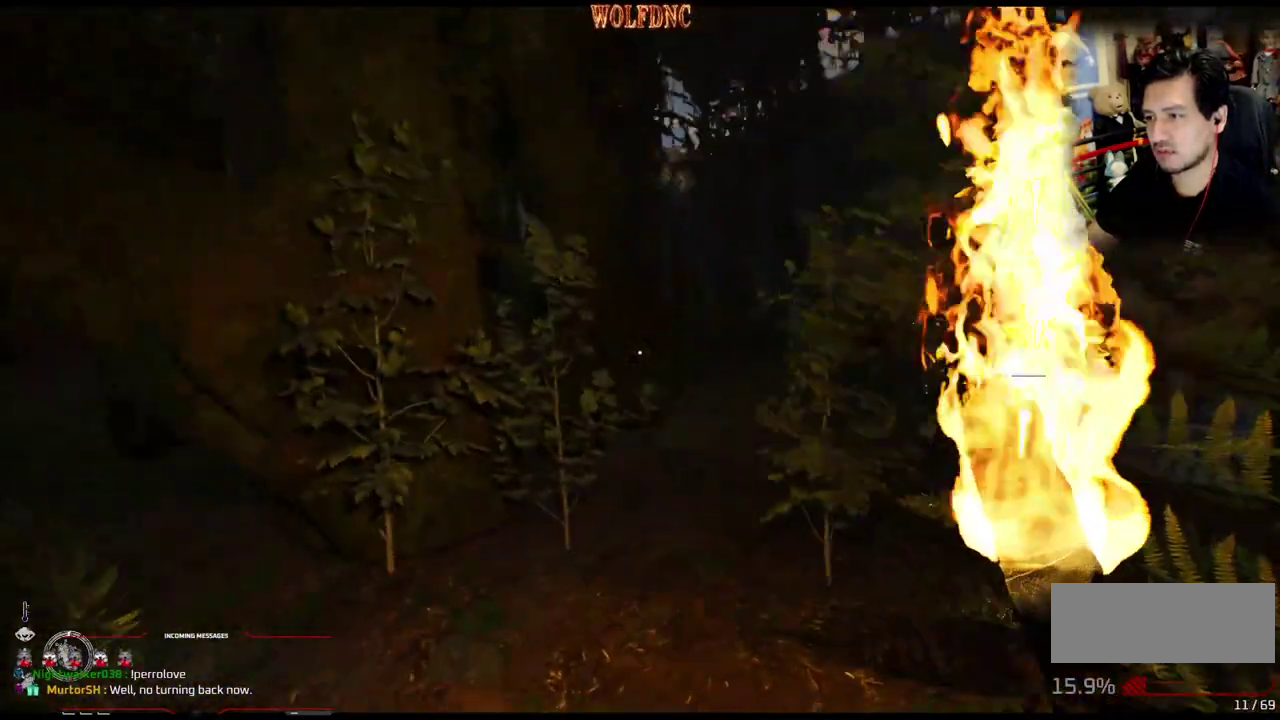
{"buttons": [], "events": [[17, "DPAD_UP", "up"]]}
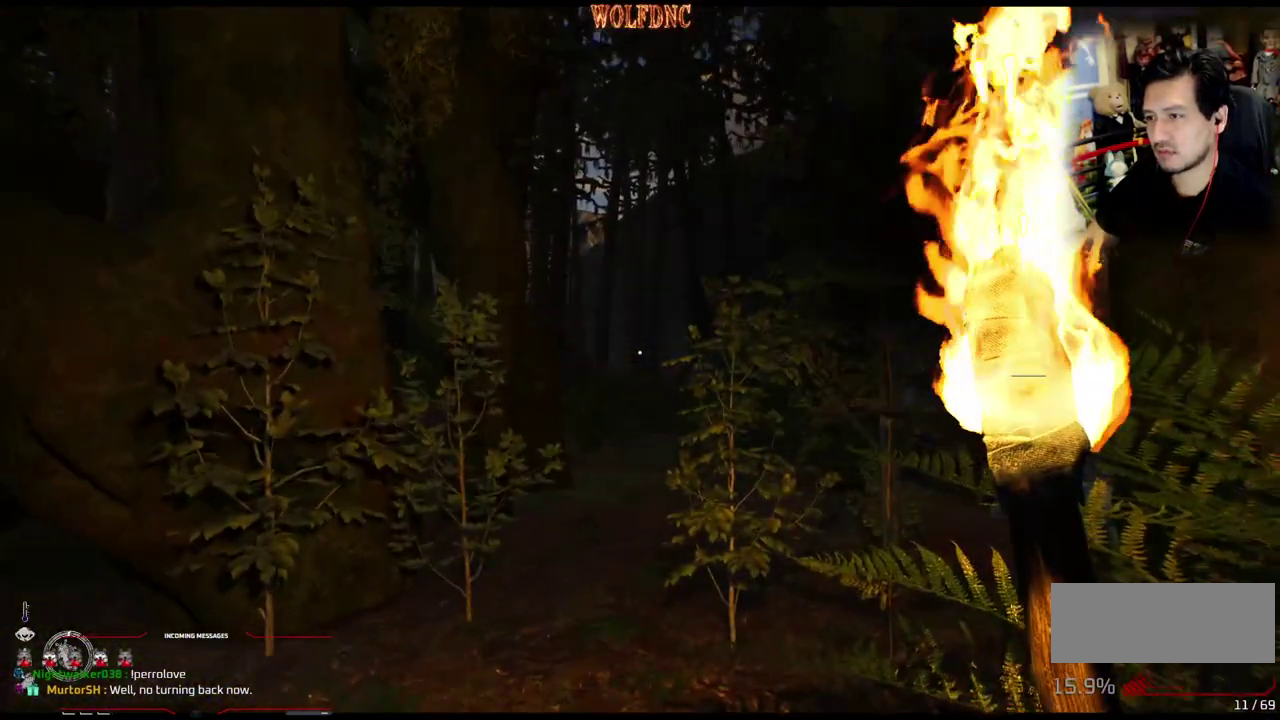
{"buttons": [], "events": []}
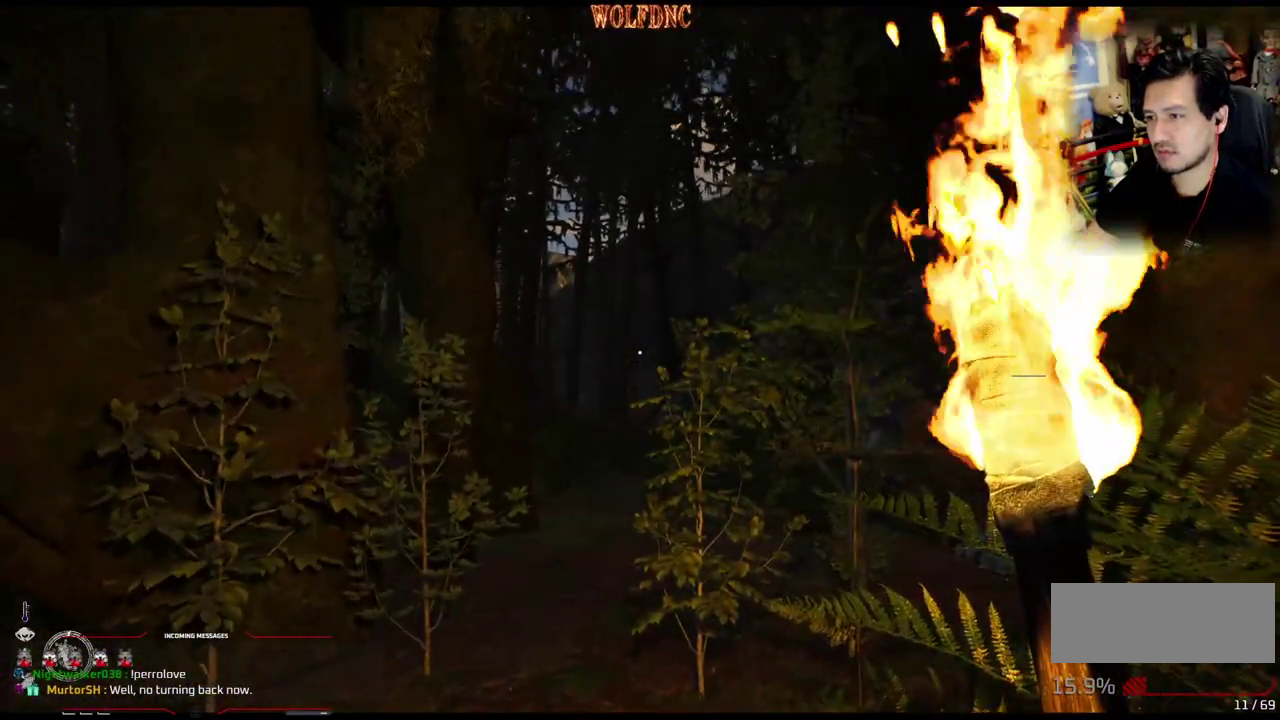
{"buttons": ["DPAD_LEFT"], "events": [[334, "DPAD_LEFT", "down"]]}